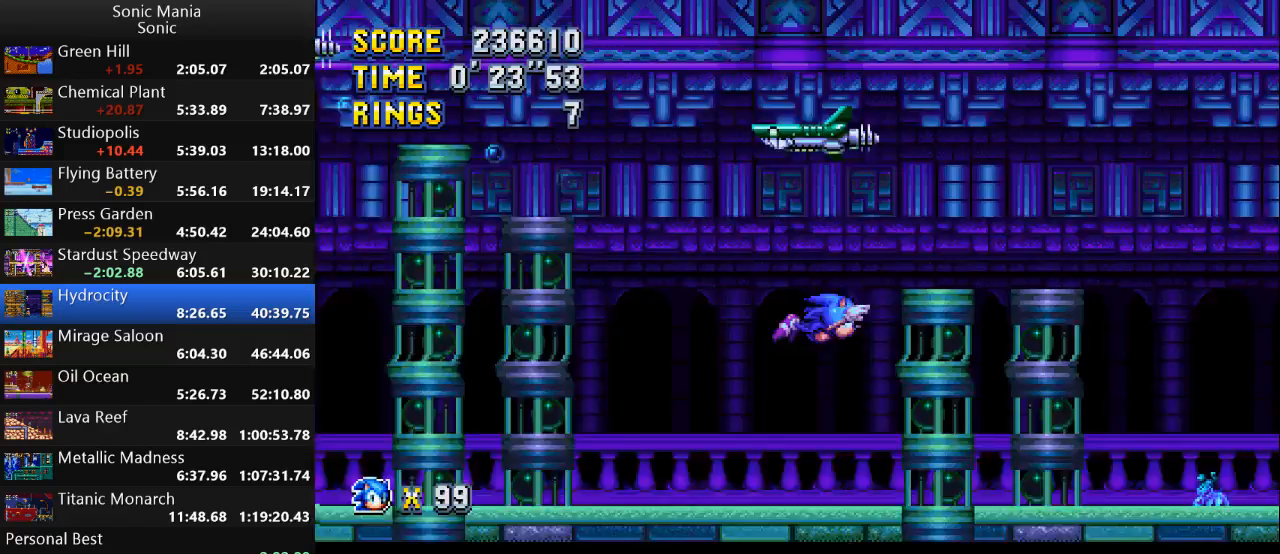
Gameplay with a controller (Xbox layout); each line is a JSON object with the inputs held at the frame after it. "events" lists button and stick changes between this image and that frame as [ms after this image, input, new state], when the widget could be followed in between. Not read: DPAD_DOWN DPAD_LEFT DPAD_RIGHT DPAD_UP L2 L3 R1 R2 R3 SELECT START X Y.
{"buttons": [], "left_stick": "right", "right_stick": "center", "events": []}
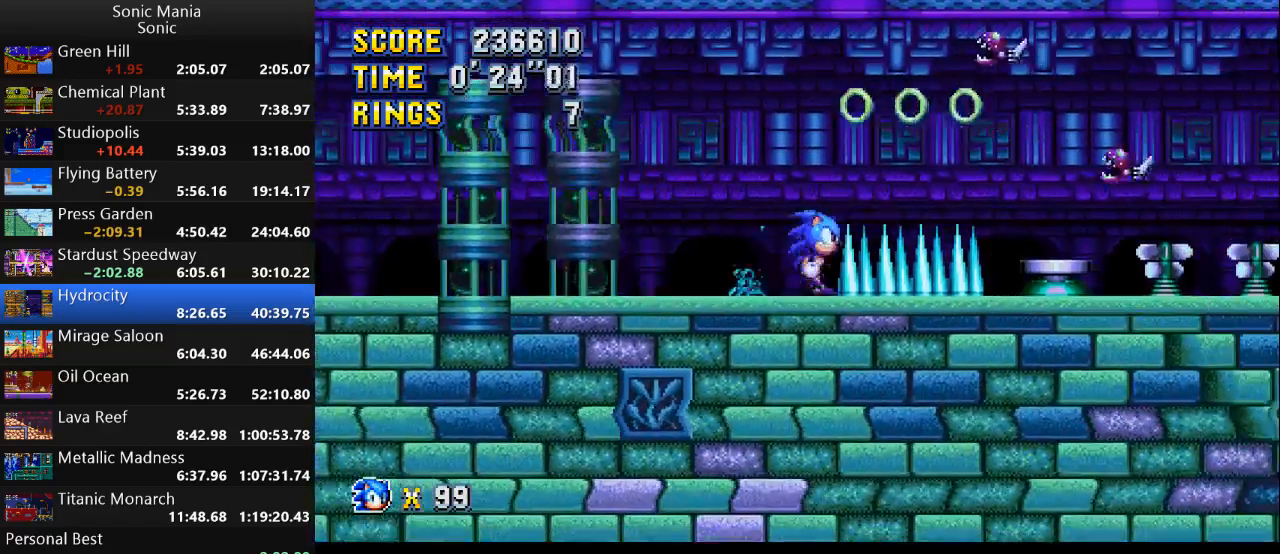
{"buttons": ["A"], "left_stick": "right", "right_stick": "center", "events": [[467, "A", "down"]]}
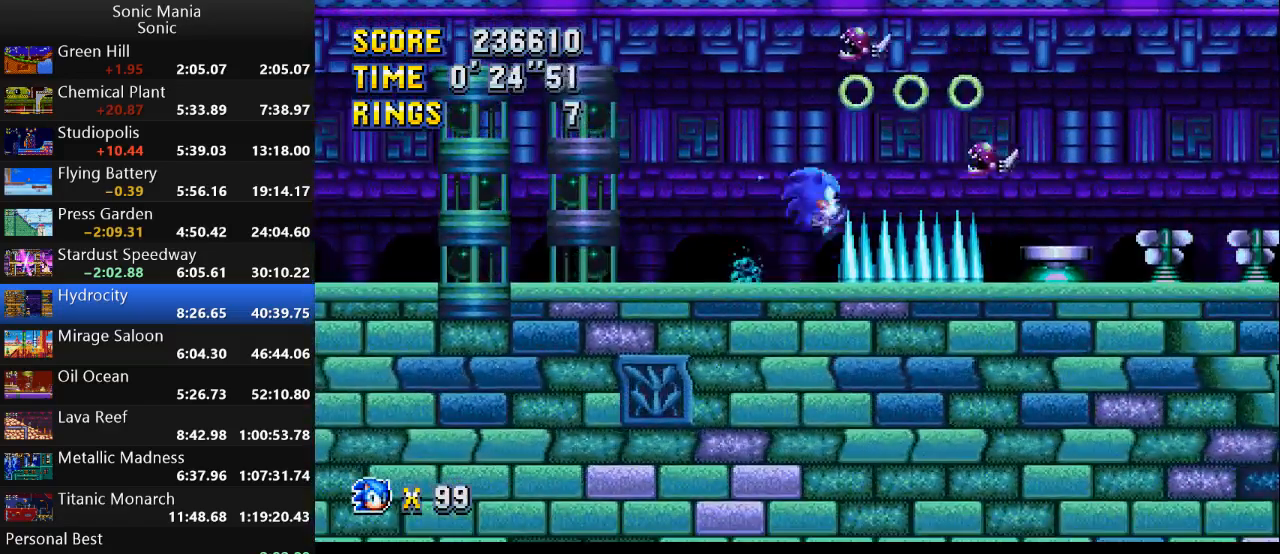
{"buttons": ["A"], "left_stick": "right", "right_stick": "center", "events": []}
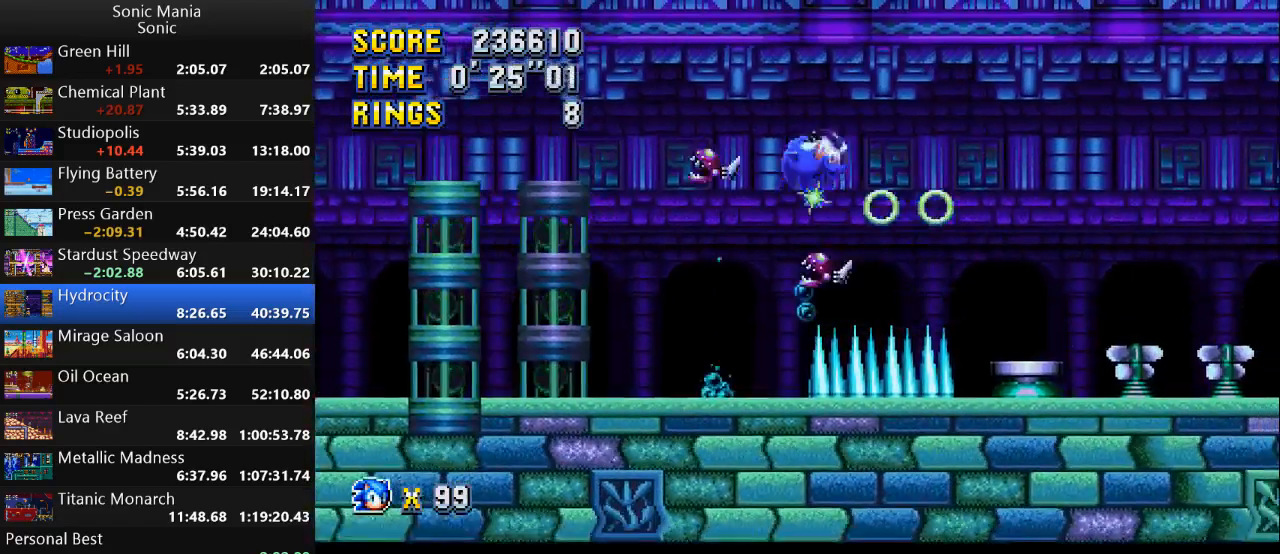
{"buttons": [], "left_stick": "right", "right_stick": "center", "events": [[33, "A", "up"]]}
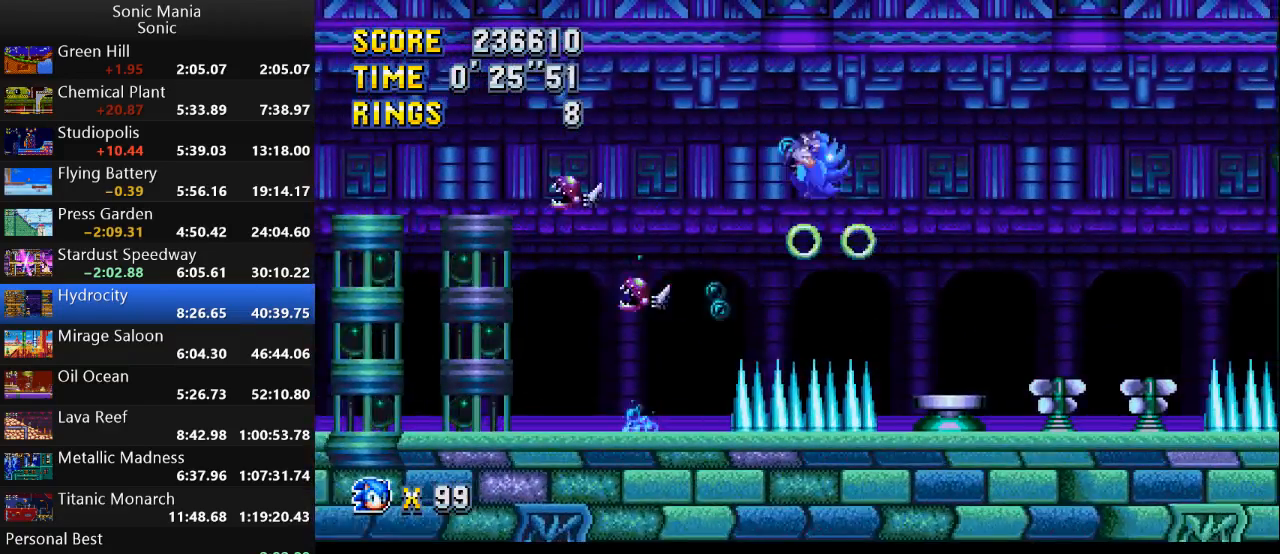
{"buttons": [], "left_stick": "left", "right_stick": "center", "events": [[300, "left_stick", "left"]]}
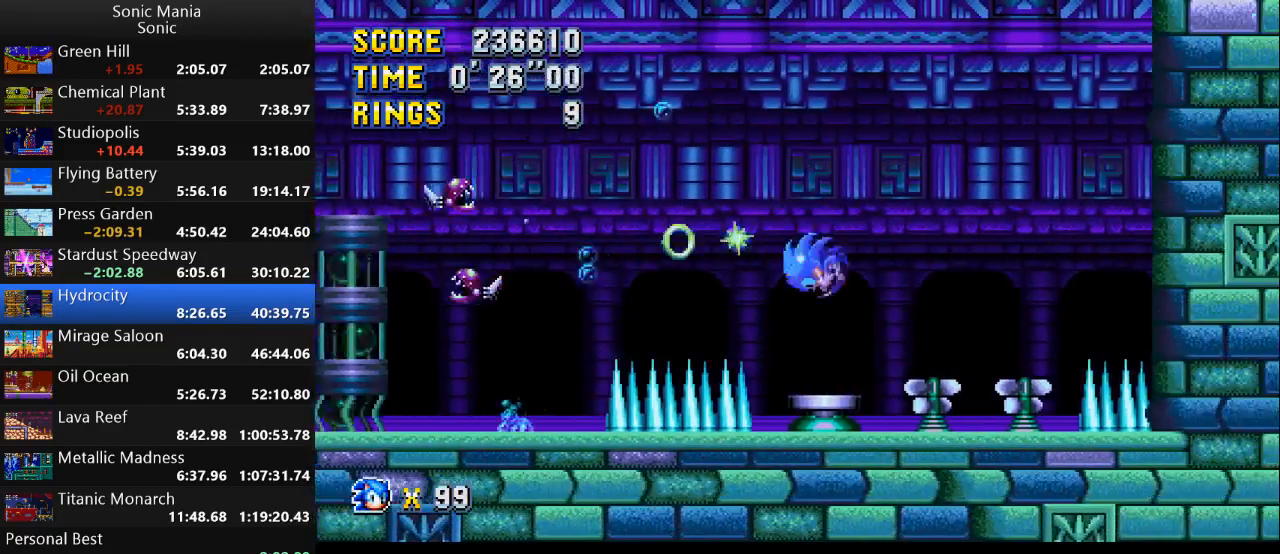
{"buttons": ["A"], "left_stick": "right", "right_stick": "center", "events": [[433, "left_stick", "center"], [500, "A", "down"], [500, "left_stick", "right"]]}
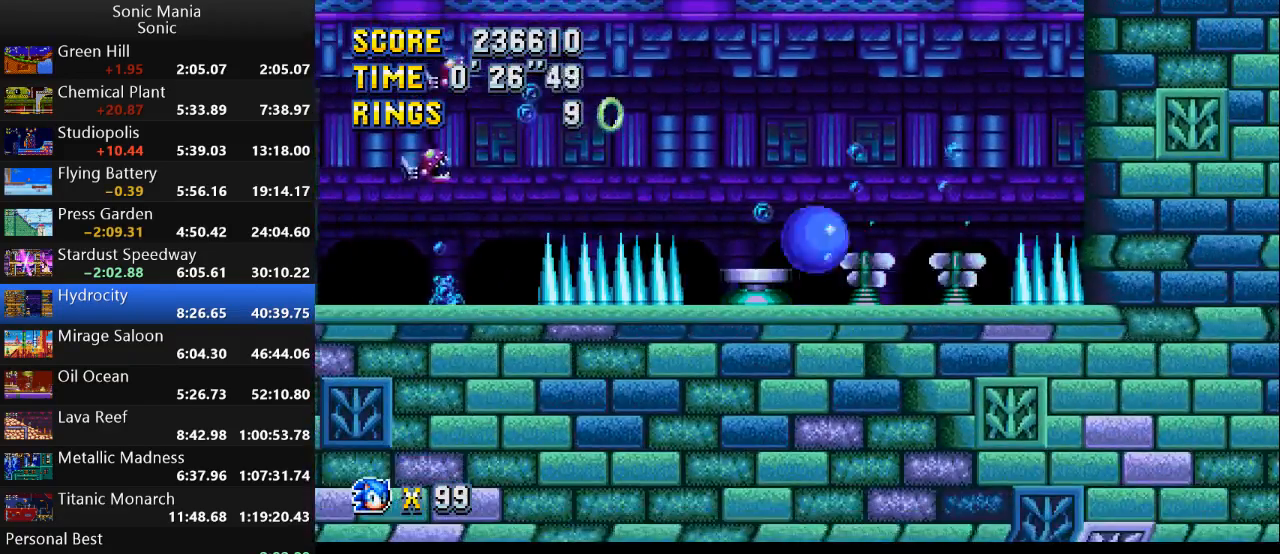
{"buttons": [], "left_stick": "up-right", "right_stick": "center", "events": [[433, "A", "up"], [467, "left_stick", "up-right"]]}
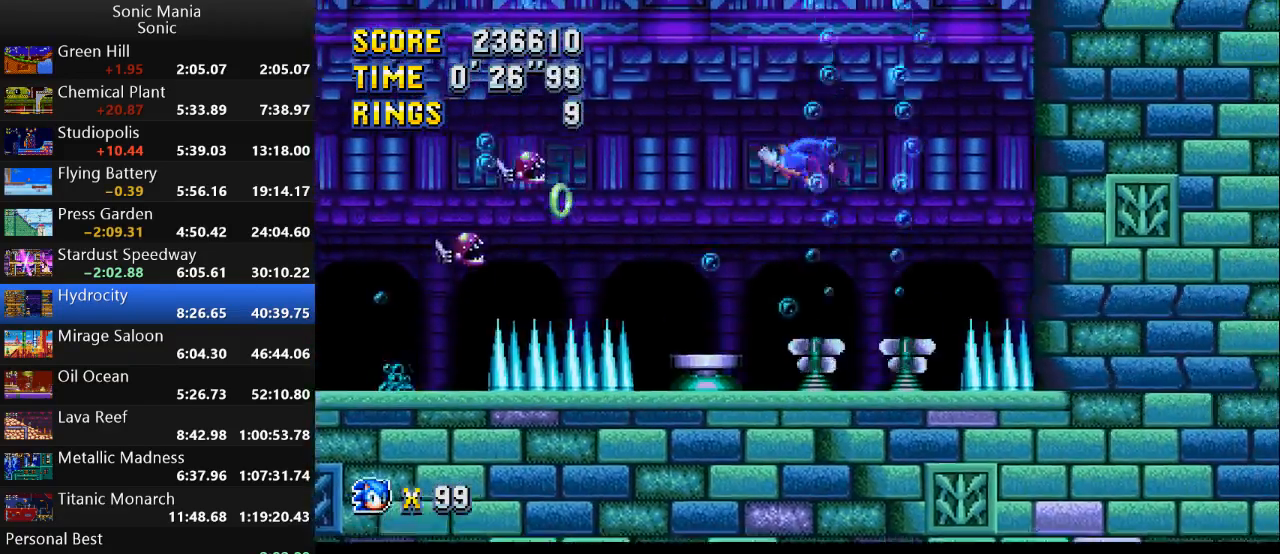
{"buttons": [], "left_stick": "up-left", "right_stick": "center", "events": [[33, "left_stick", "up"], [100, "left_stick", "up-left"]]}
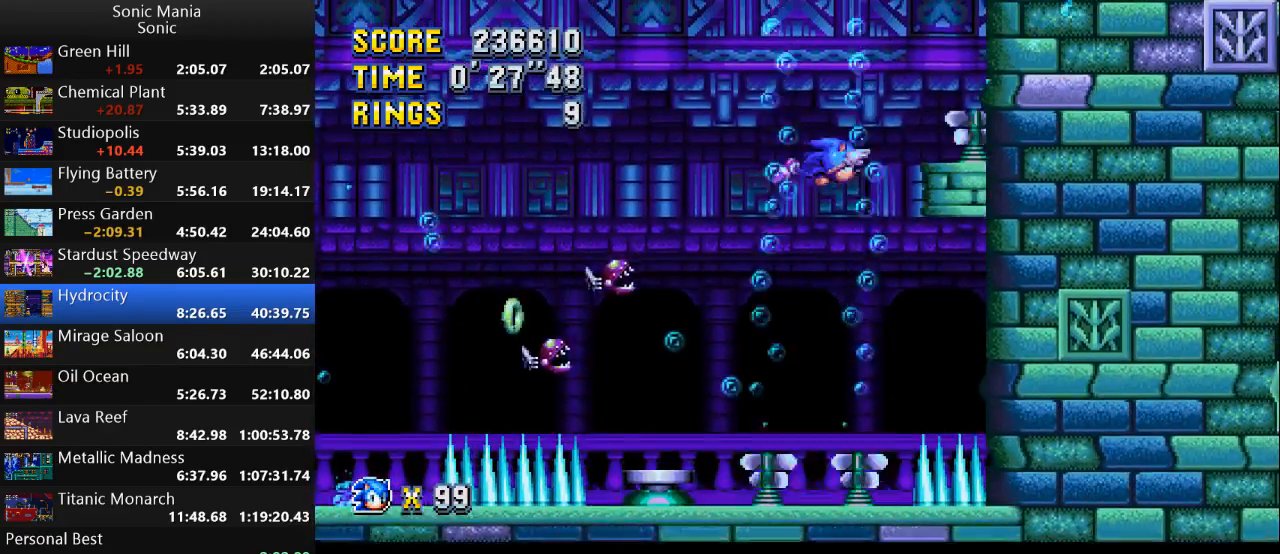
{"buttons": [], "left_stick": "up-right", "right_stick": "center", "events": [[233, "left_stick", "up-right"]]}
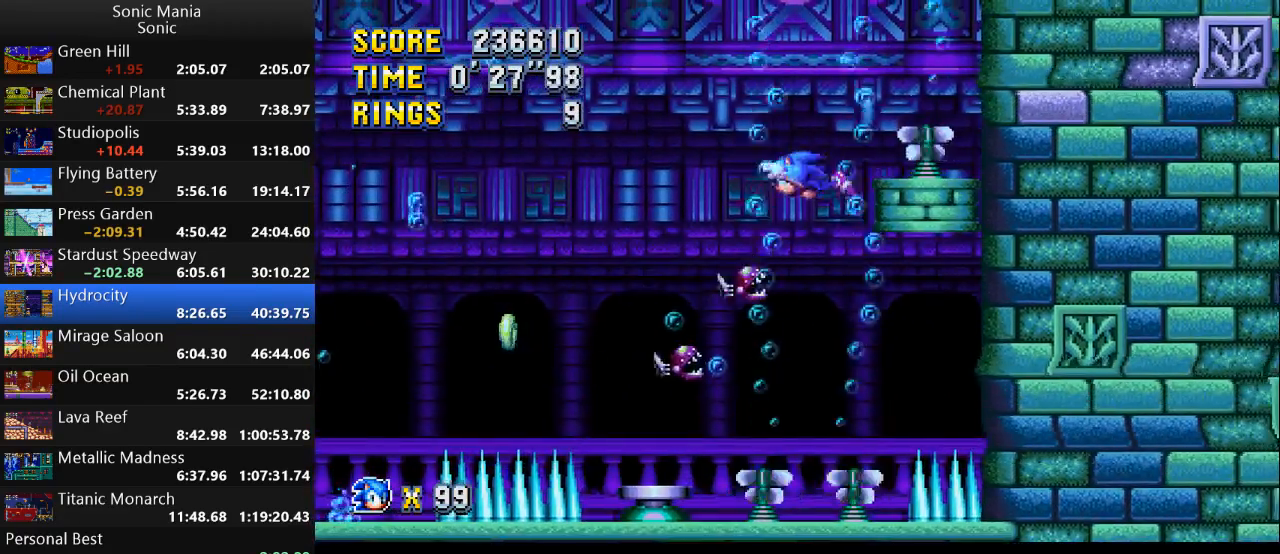
{"buttons": [], "left_stick": "up-right", "right_stick": "center", "events": [[200, "A", "down"], [367, "A", "up"]]}
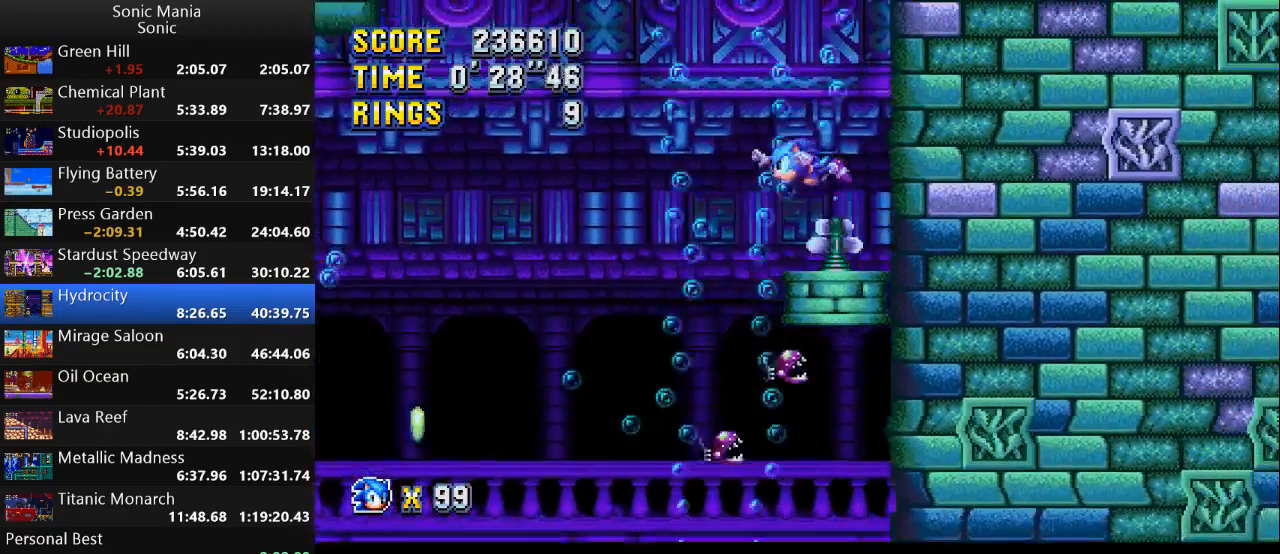
{"buttons": [], "left_stick": "up", "right_stick": "center", "events": [[67, "left_stick", "up"]]}
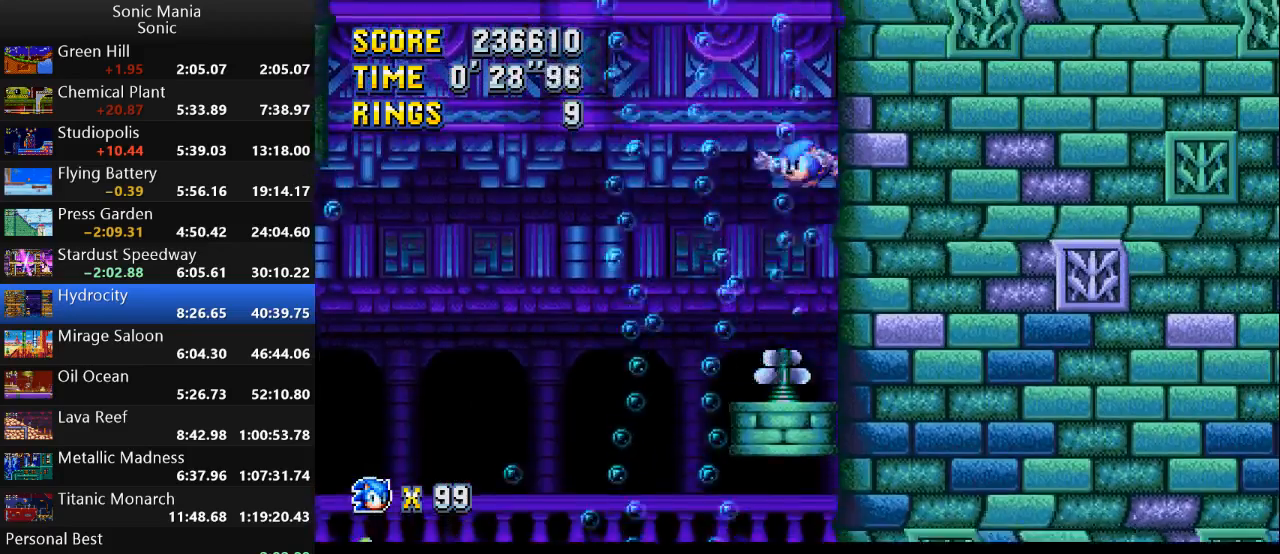
{"buttons": [], "left_stick": "up", "right_stick": "center", "events": []}
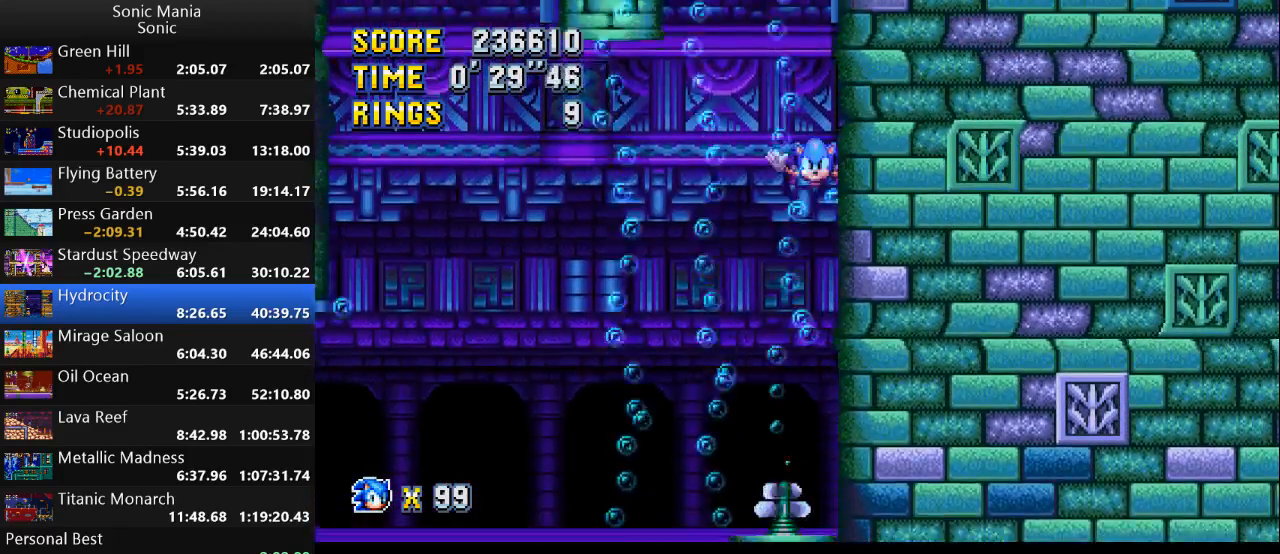
{"buttons": [], "left_stick": "up", "right_stick": "center", "events": []}
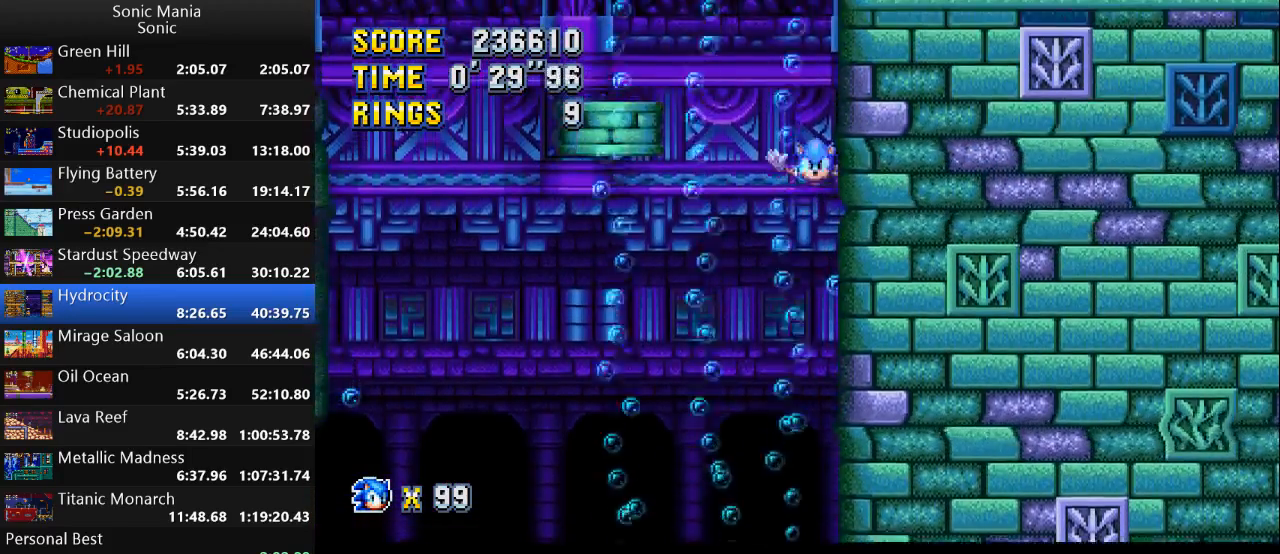
{"buttons": [], "left_stick": "up-left", "right_stick": "center", "events": [[167, "left_stick", "up-left"]]}
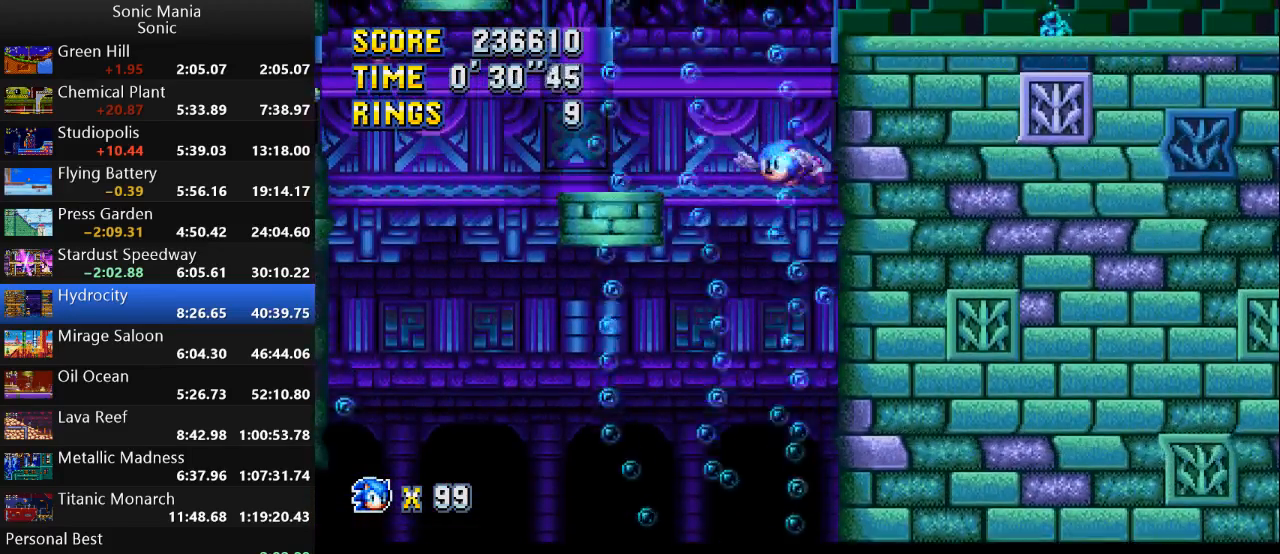
{"buttons": [], "left_stick": "up-left", "right_stick": "center", "events": []}
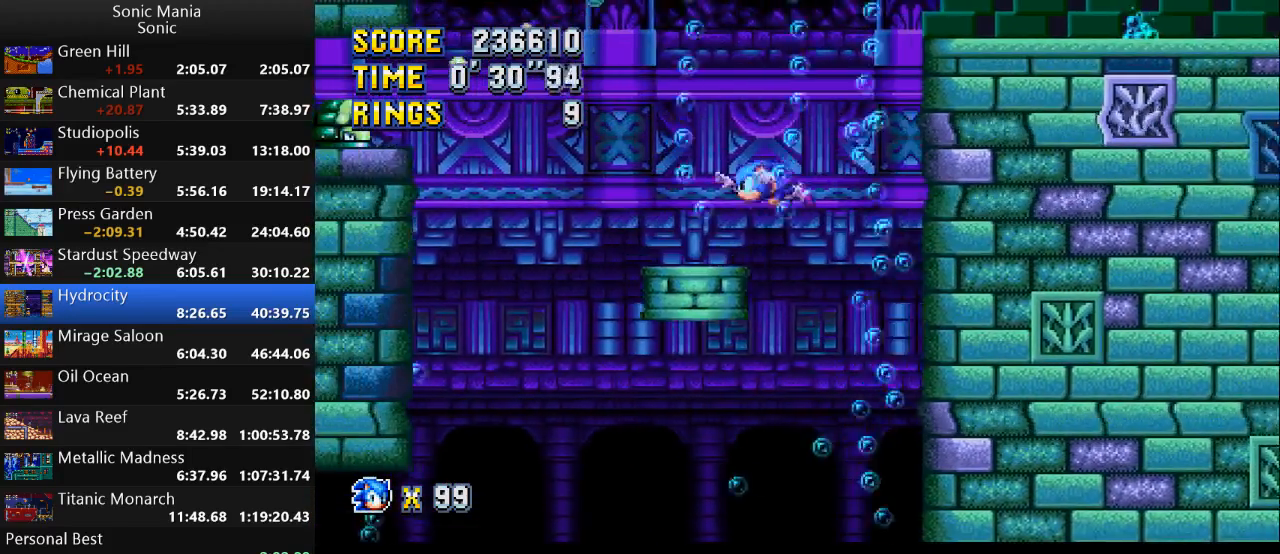
{"buttons": [], "left_stick": "right", "right_stick": "center", "events": [[100, "left_stick", "up-right"], [167, "left_stick", "right"]]}
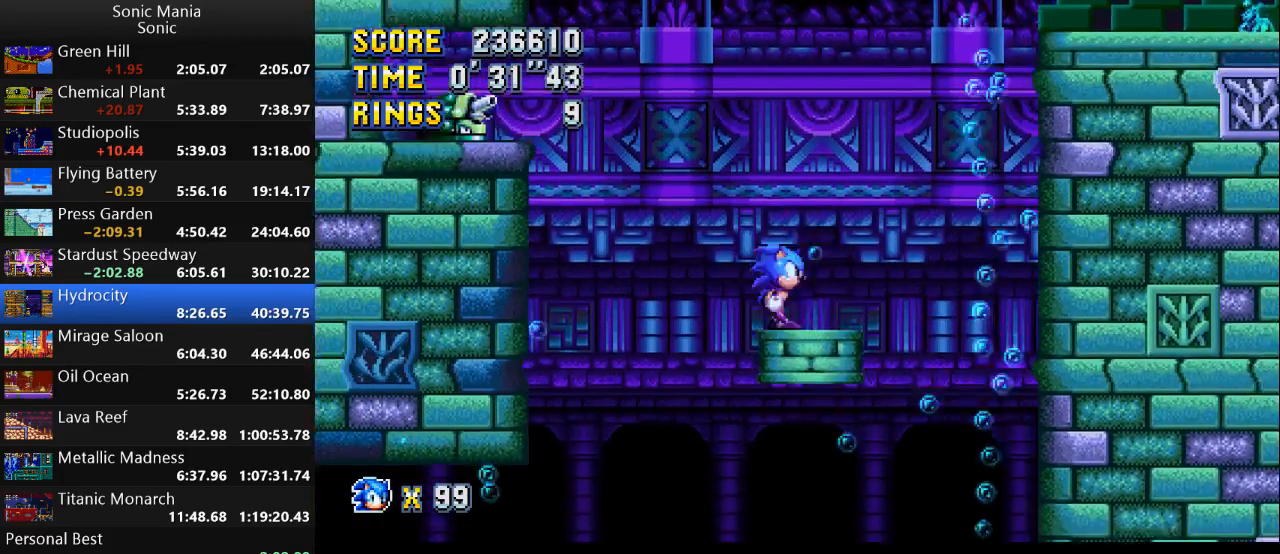
{"buttons": [], "left_stick": "center", "right_stick": "center", "events": [[333, "left_stick", "center"]]}
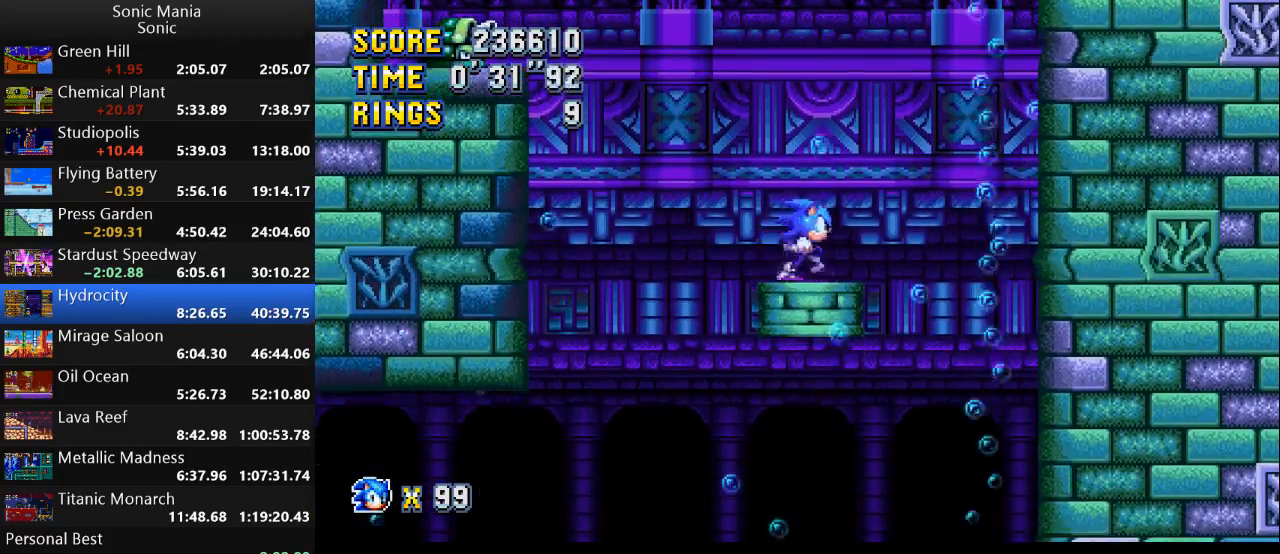
{"buttons": [], "left_stick": "center", "right_stick": "center", "events": [[33, "left_stick", "left"], [200, "left_stick", "center"]]}
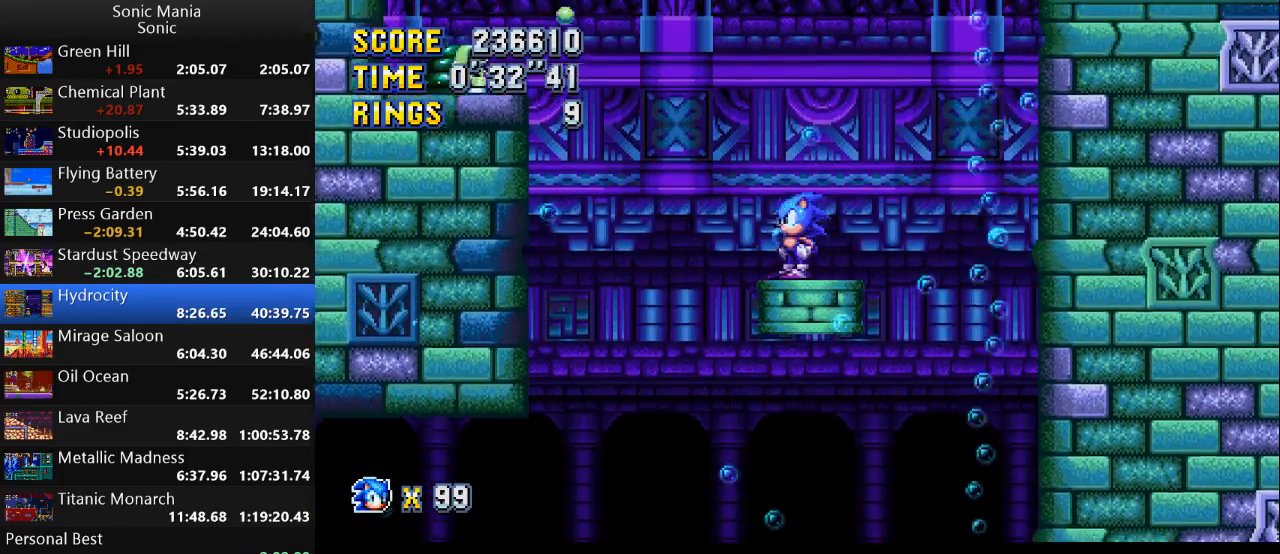
{"buttons": [], "left_stick": "left", "right_stick": "center", "events": [[200, "left_stick", "right"], [433, "left_stick", "left"]]}
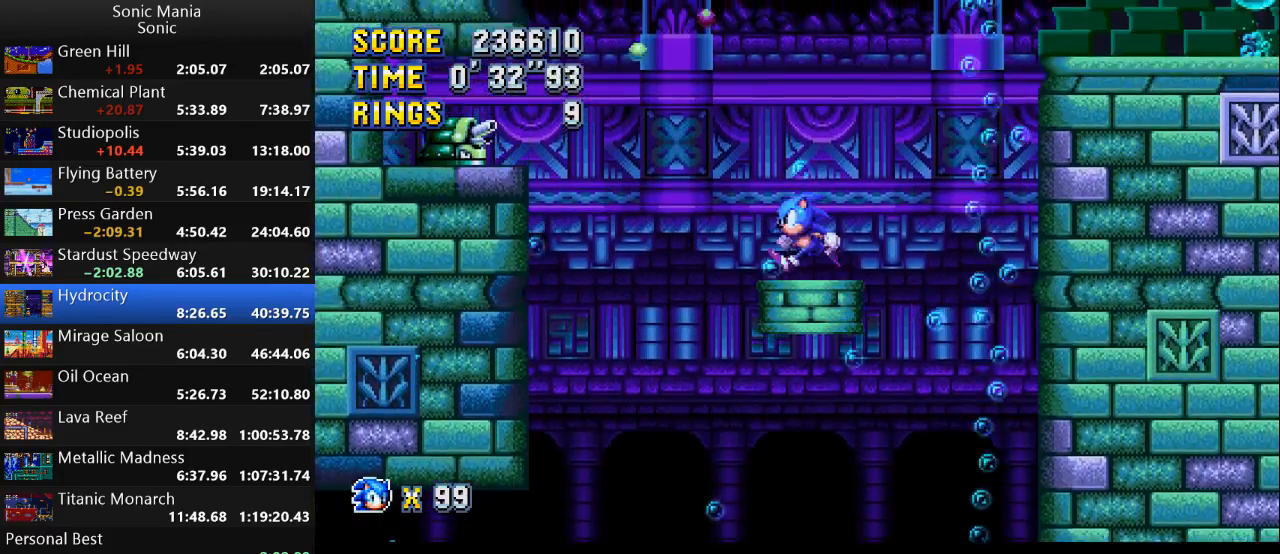
{"buttons": [], "left_stick": "center", "right_stick": "center", "events": [[67, "left_stick", "center"]]}
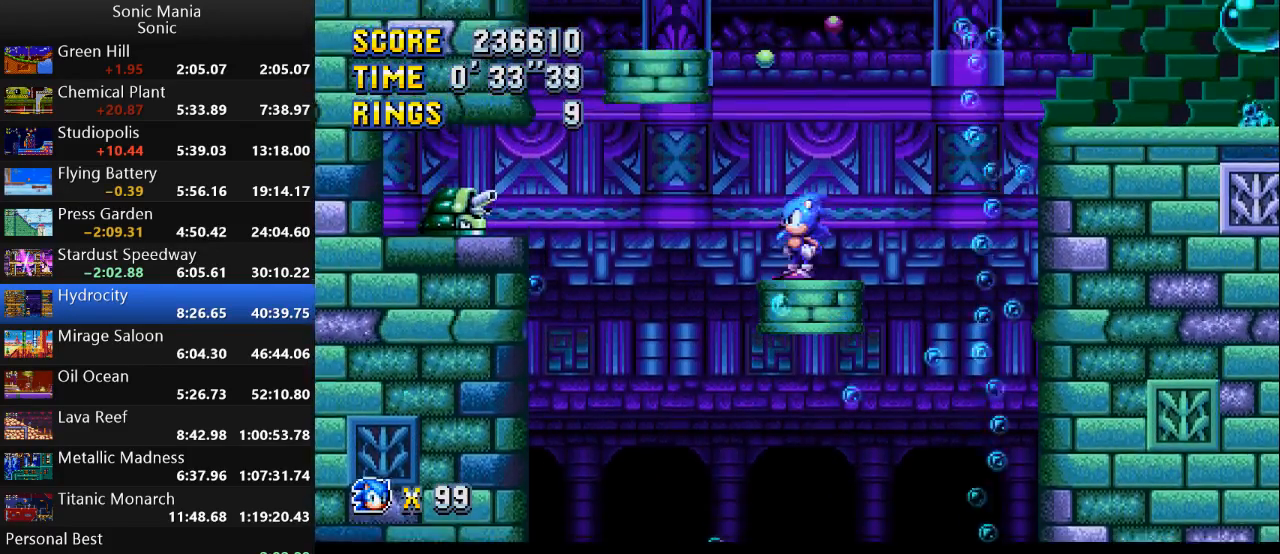
{"buttons": [], "left_stick": "right", "right_stick": "center", "events": [[67, "left_stick", "right"]]}
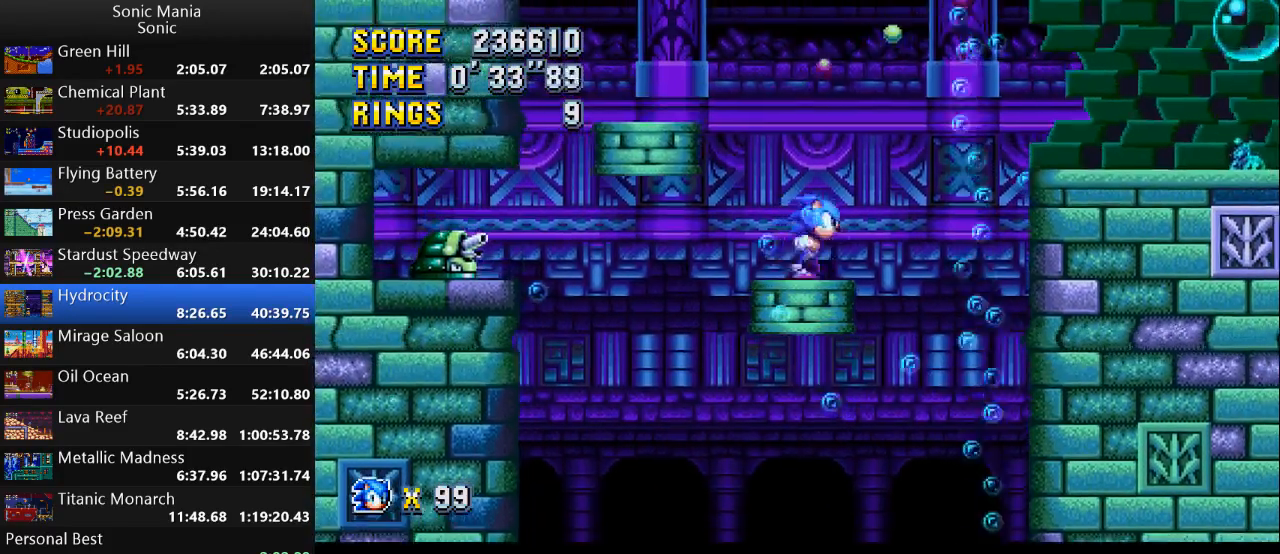
{"buttons": [], "left_stick": "right", "right_stick": "center", "events": [[100, "A", "down"], [267, "A", "up"]]}
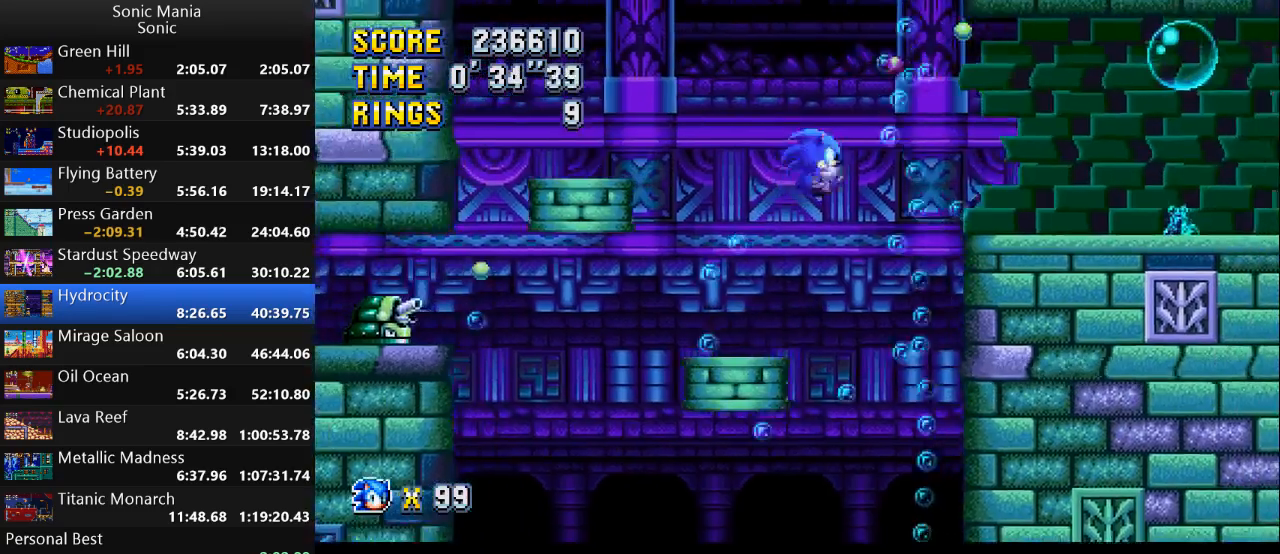
{"buttons": [], "left_stick": "right", "right_stick": "center", "events": []}
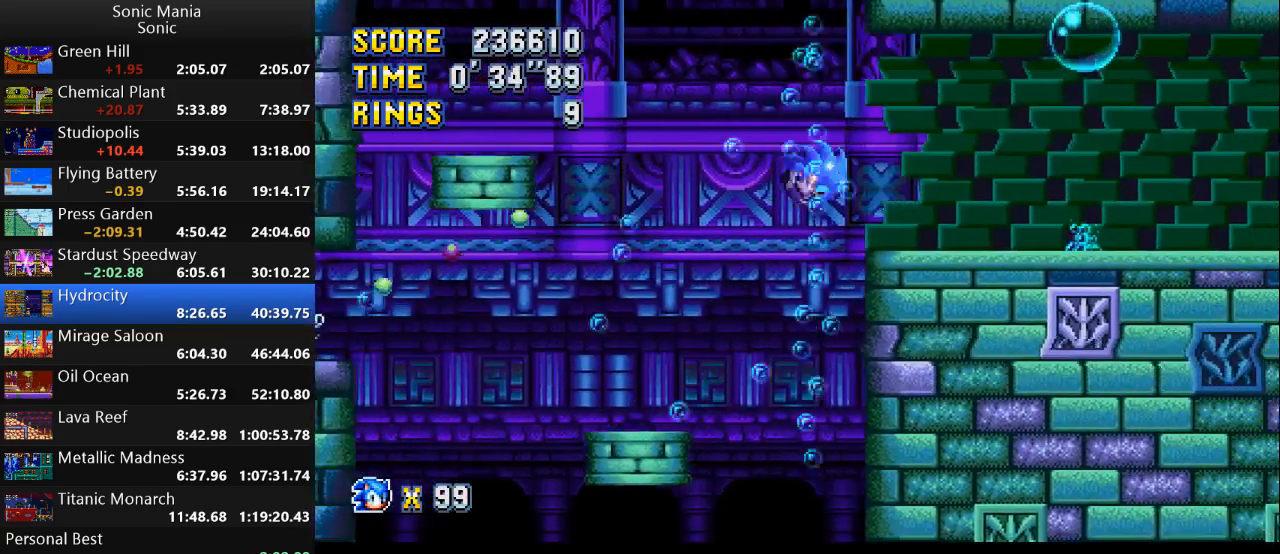
{"buttons": [], "left_stick": "center", "right_stick": "center", "events": [[500, "left_stick", "center"]]}
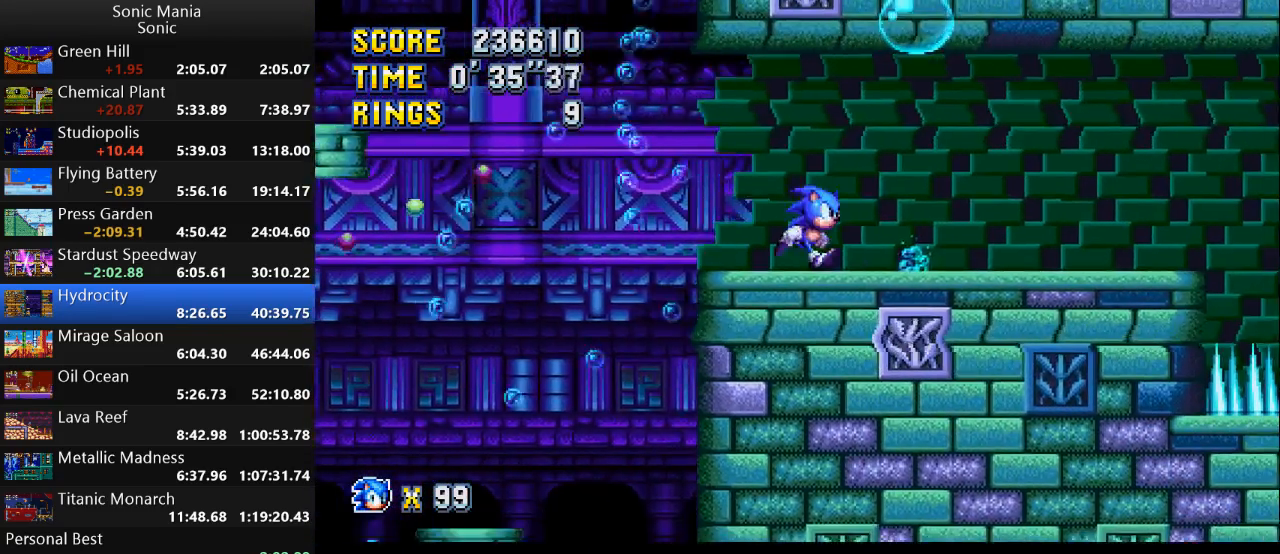
{"buttons": [], "left_stick": "right", "right_stick": "center", "events": [[100, "left_stick", "left"], [367, "left_stick", "center"], [433, "left_stick", "right"]]}
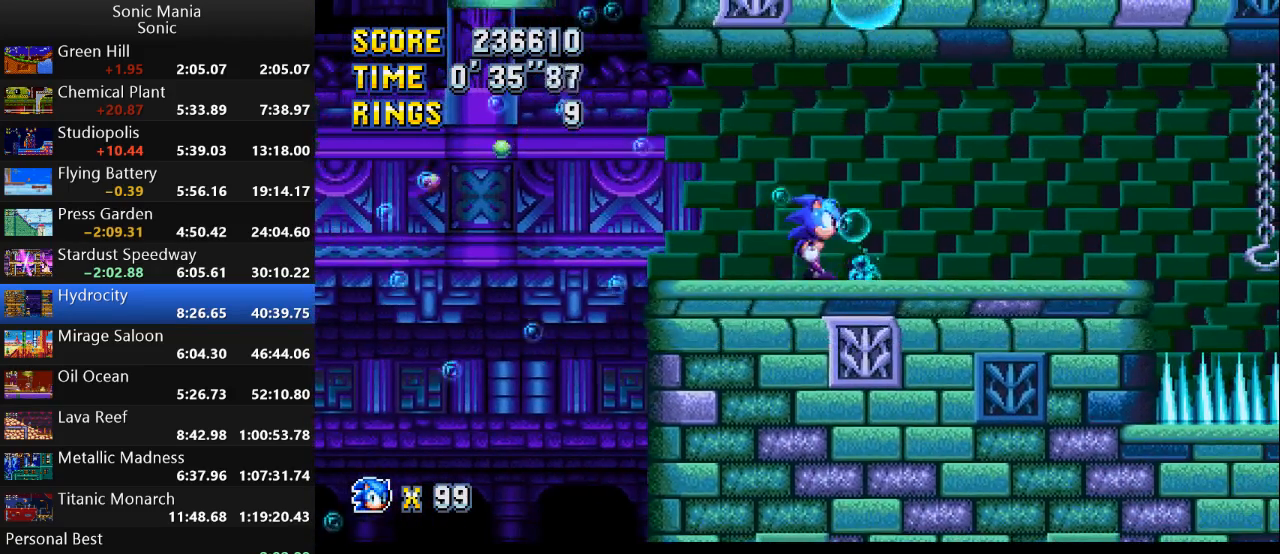
{"buttons": [], "left_stick": "right", "right_stick": "center", "events": [[67, "left_stick", "center"], [333, "left_stick", "right"], [467, "A", "down"], [500, "A", "up"]]}
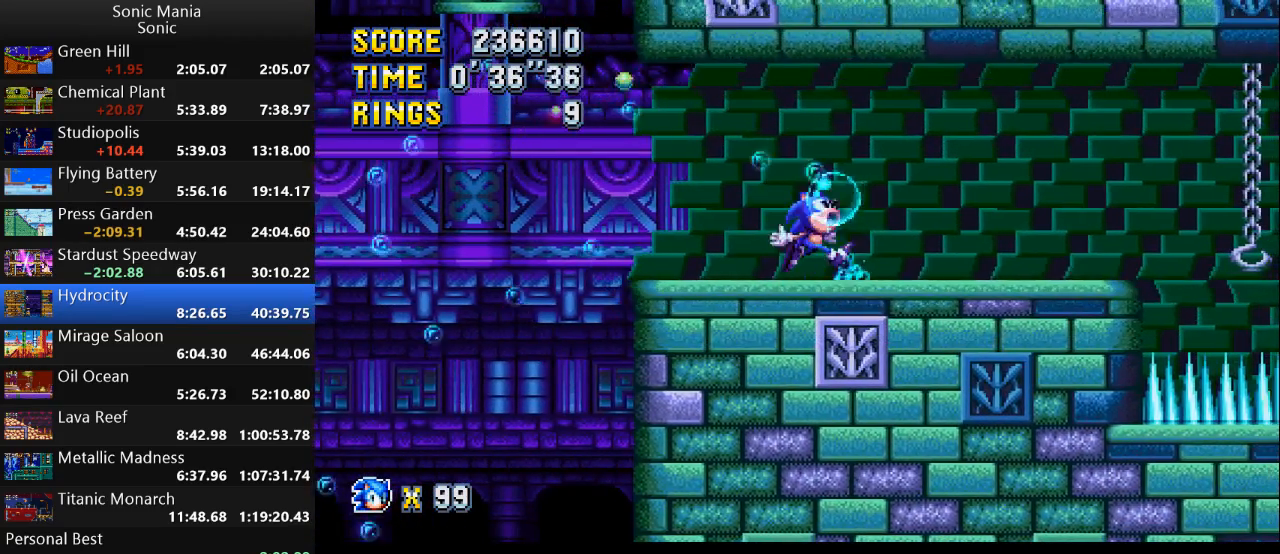
{"buttons": [], "left_stick": "right", "right_stick": "center", "events": []}
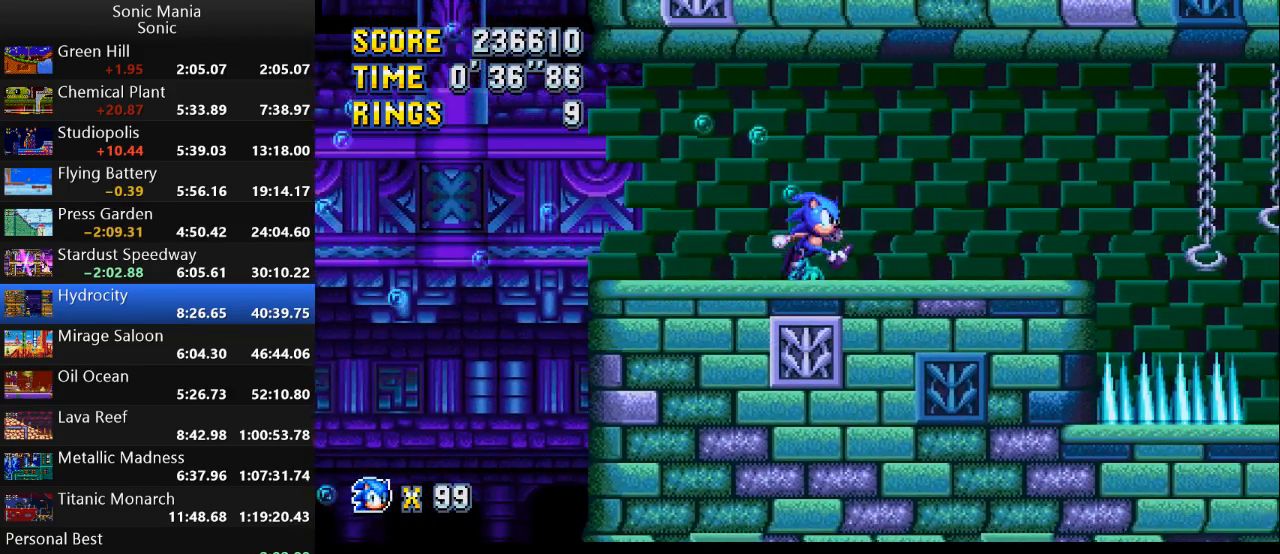
{"buttons": [], "left_stick": "right", "right_stick": "center", "events": []}
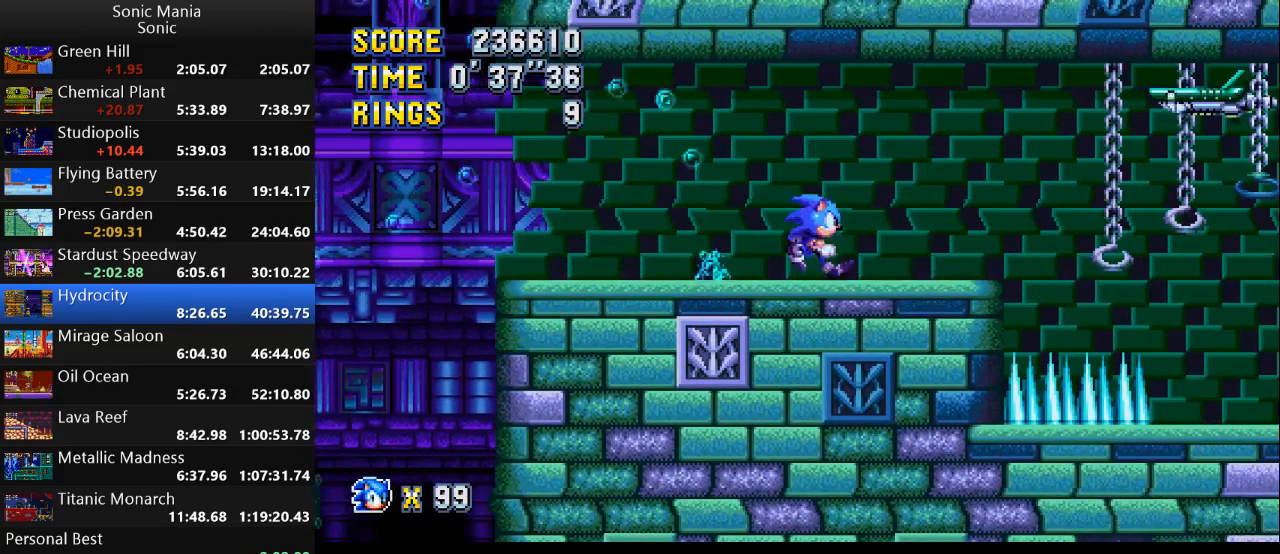
{"buttons": [], "left_stick": "right", "right_stick": "center", "events": [[300, "A", "down"], [467, "A", "up"]]}